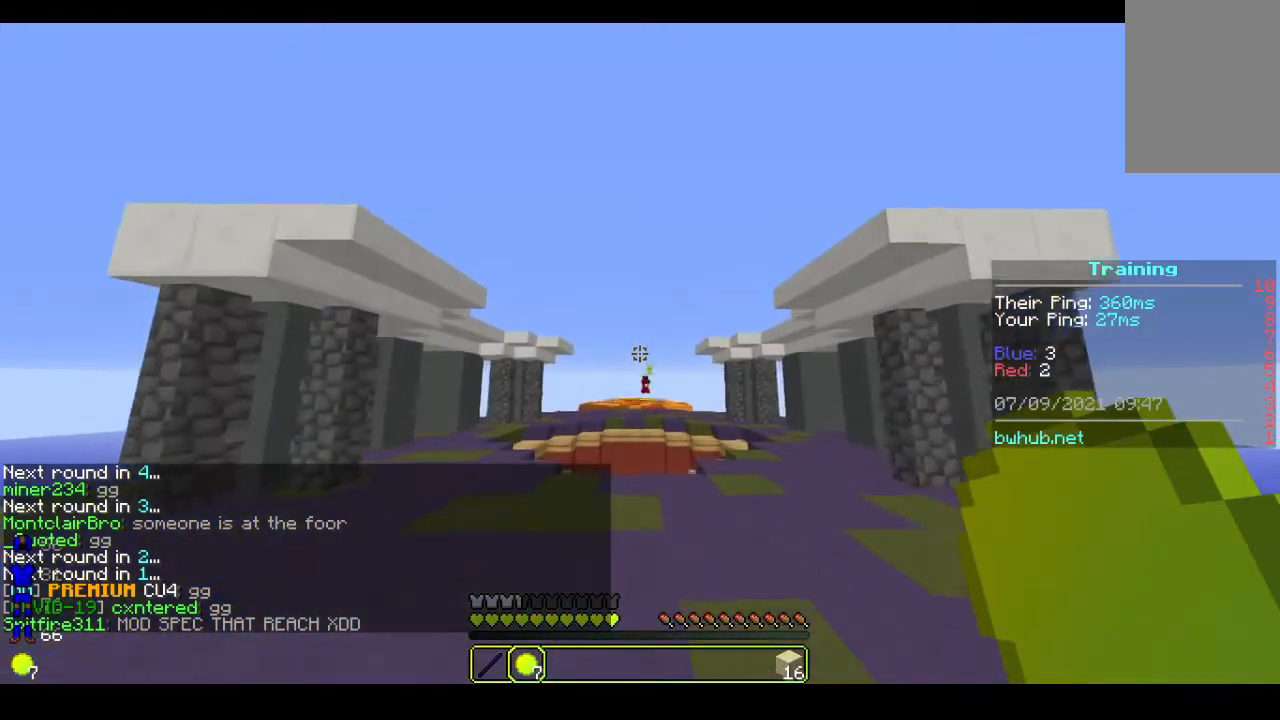
Gameplay with keyboard and mouse; each line is a JSON object with the keys and mouse buttons held at the frame after it. "events" lists presses ("down") and releases ("up") of "a", "d", "s", "w", "mouse_left" and "mouse_right" between this image and that frame as [ms after this image, input, new state], when the widget could be followed in between. "mouse_left", "mouse_right" = the "left", "right" buttons of the "mouse" list. No other keys are recorded. Fast repeated clicks can show as one long hold. Mouse movement is not recorded.
{"keys": ["w"], "mouse": [], "events": []}
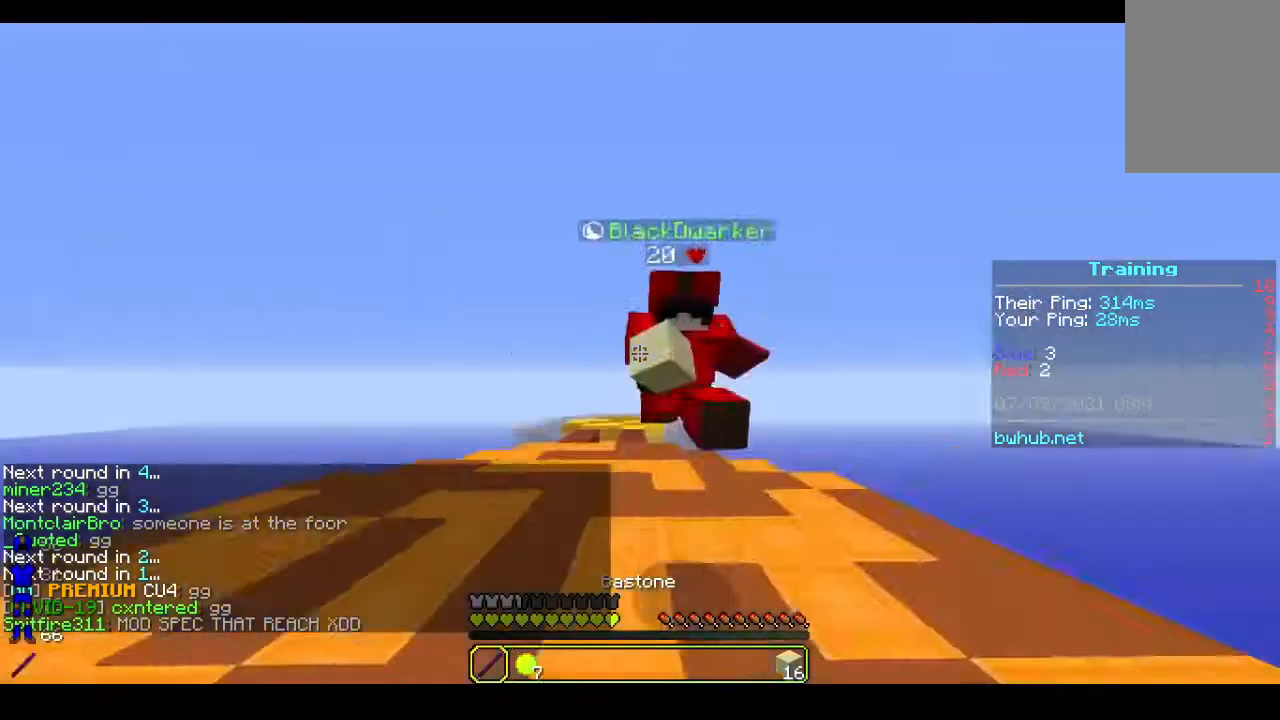
{"keys": ["w"], "mouse": ["left"], "events": [[267, "a", "down"], [267, "mouse_left", "down"], [467, "a", "up"]]}
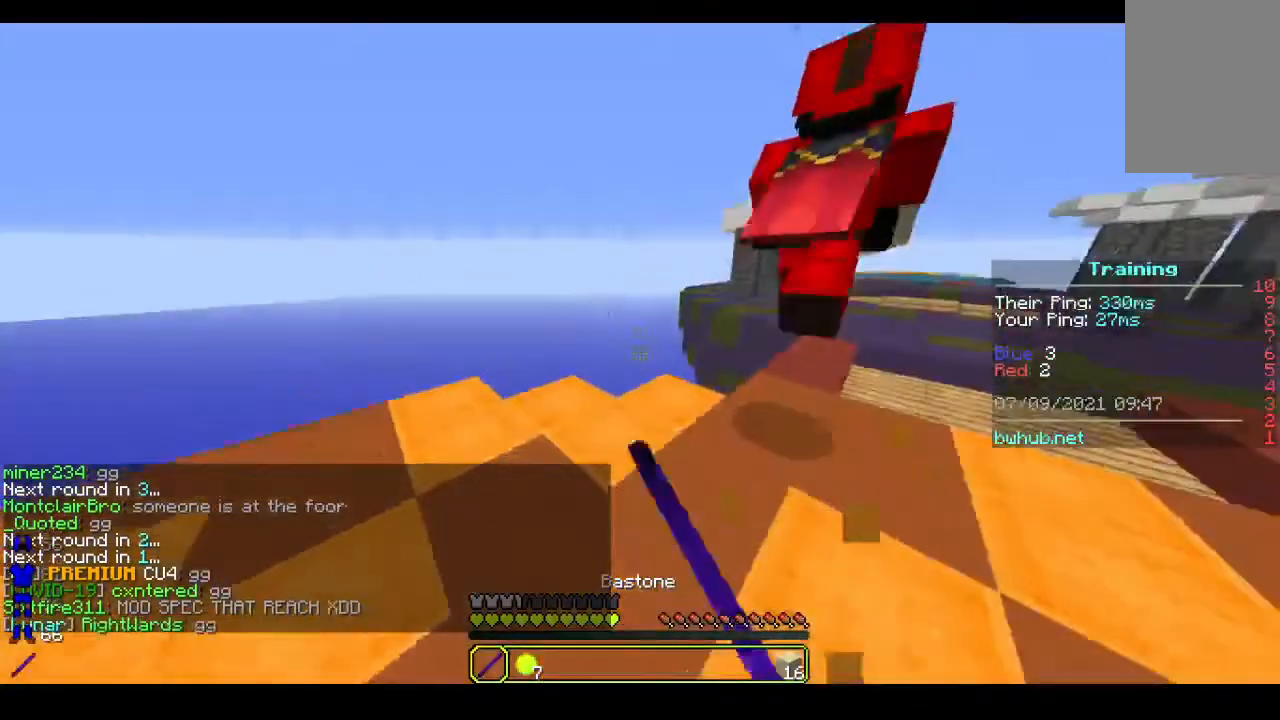
{"keys": ["d", "w"], "mouse": ["left"], "events": [[233, "mouse_left", "up"], [300, "mouse_left", "down"], [500, "d", "down"]]}
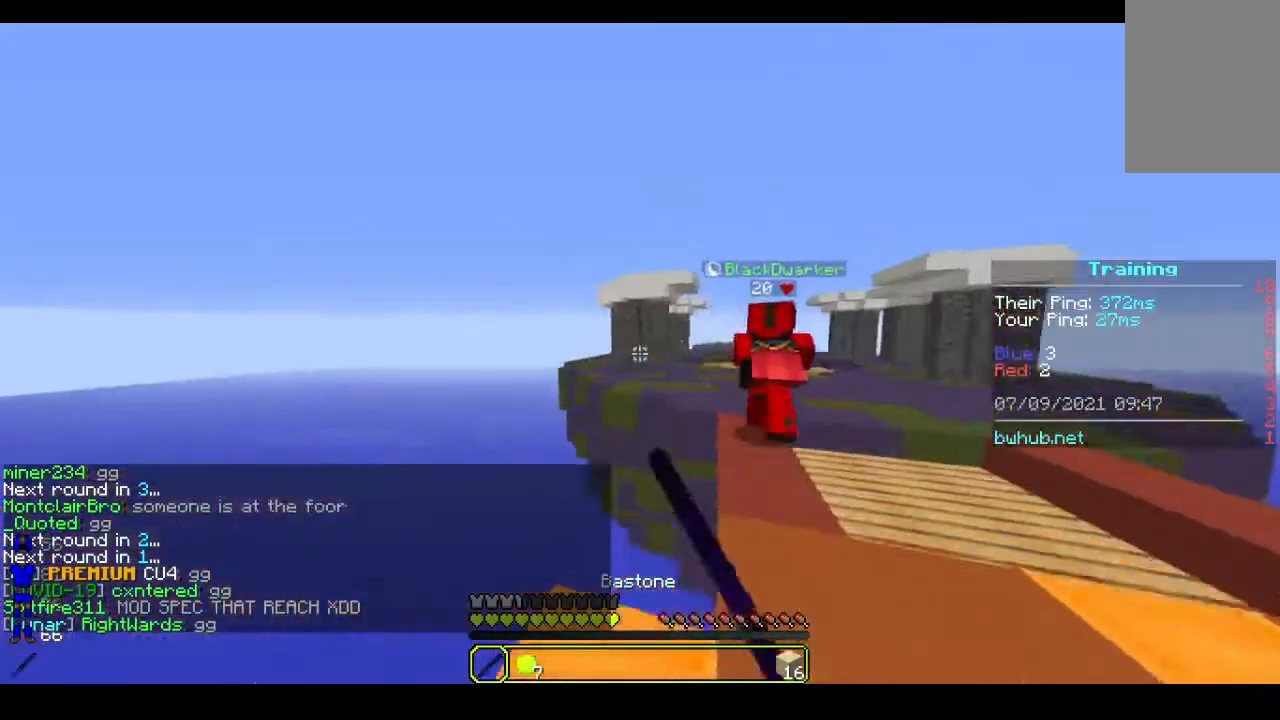
{"keys": ["d"], "mouse": [], "events": [[33, "mouse_left", "up"], [467, "w", "up"]]}
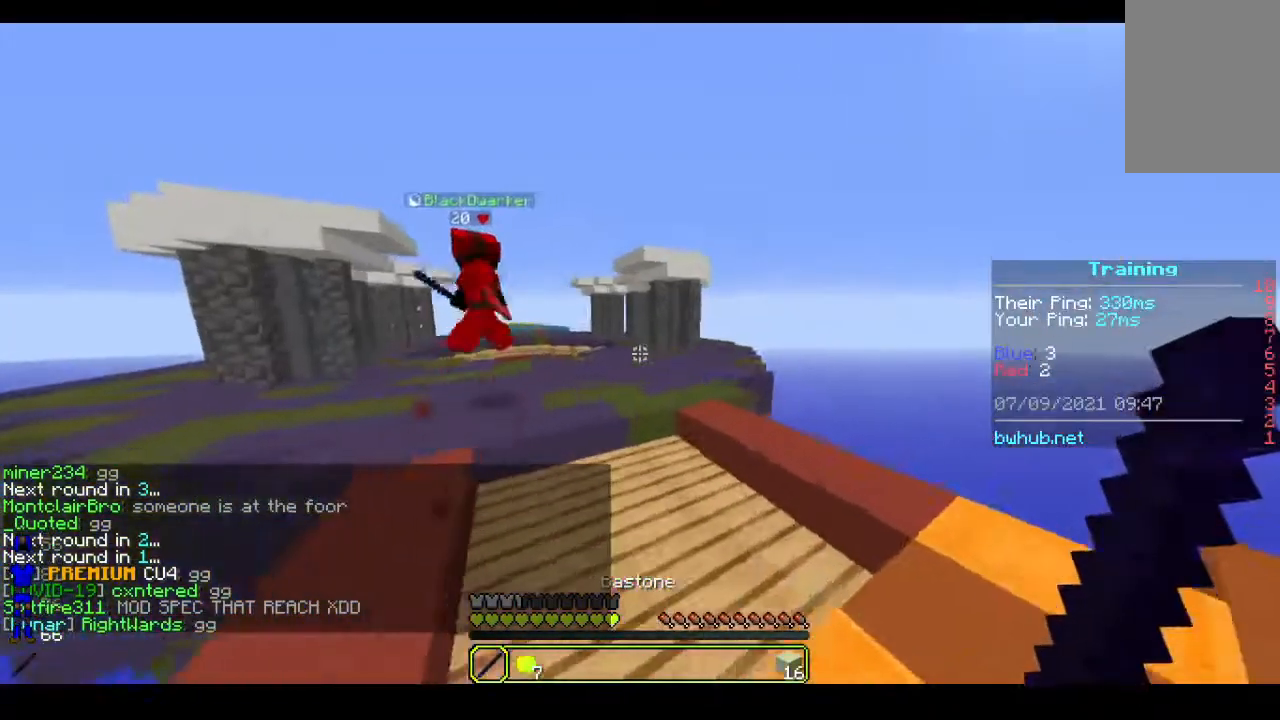
{"keys": ["s"], "mouse": [], "events": [[33, "d", "up"], [233, "s", "down"]]}
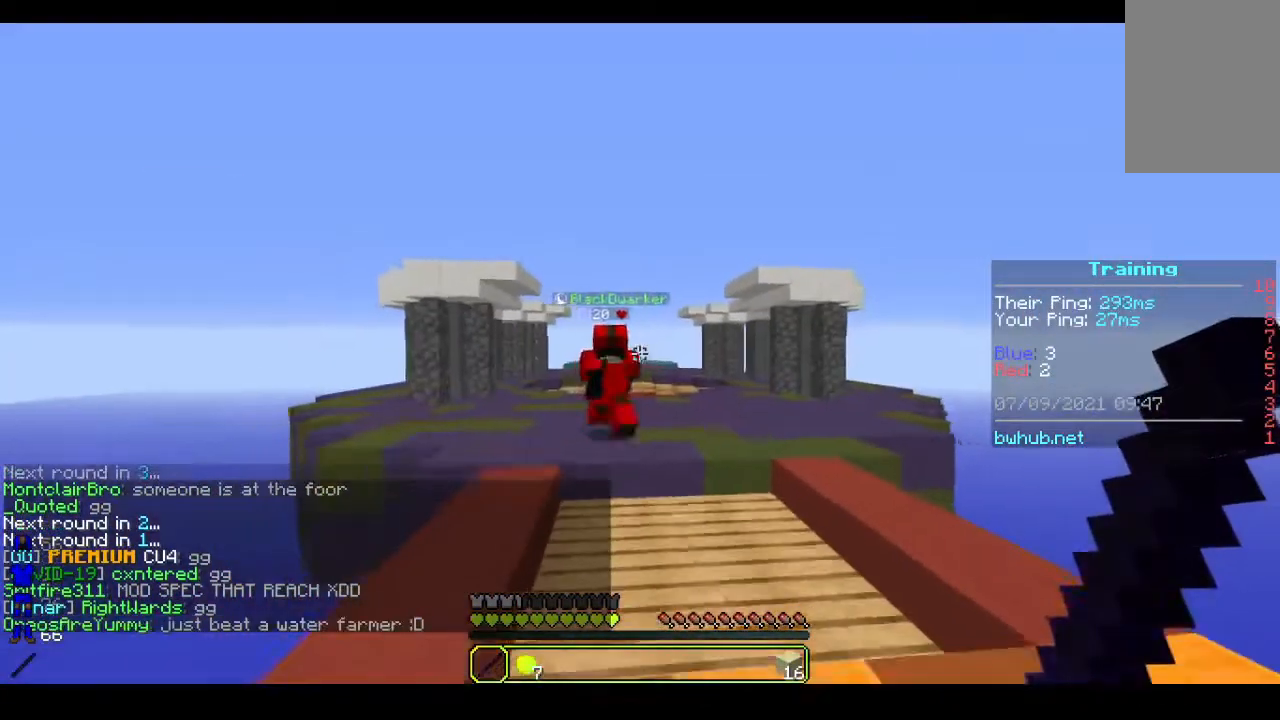
{"keys": ["w"], "mouse": ["left"], "events": [[133, "s", "up"], [167, "w", "down"], [200, "mouse_left", "down"], [300, "mouse_left", "up"], [400, "mouse_left", "down"]]}
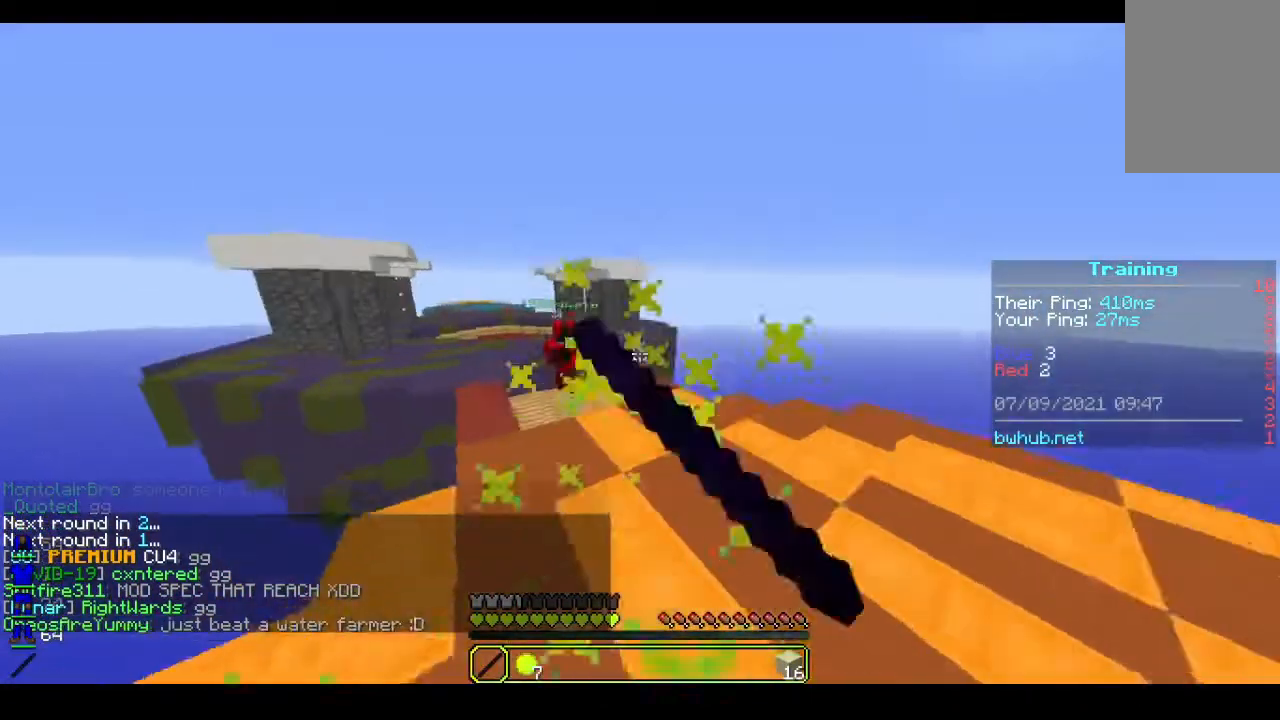
{"keys": ["w"], "mouse": [], "events": [[33, "mouse_left", "up"], [67, "mouse_left", "down"], [167, "mouse_left", "up"]]}
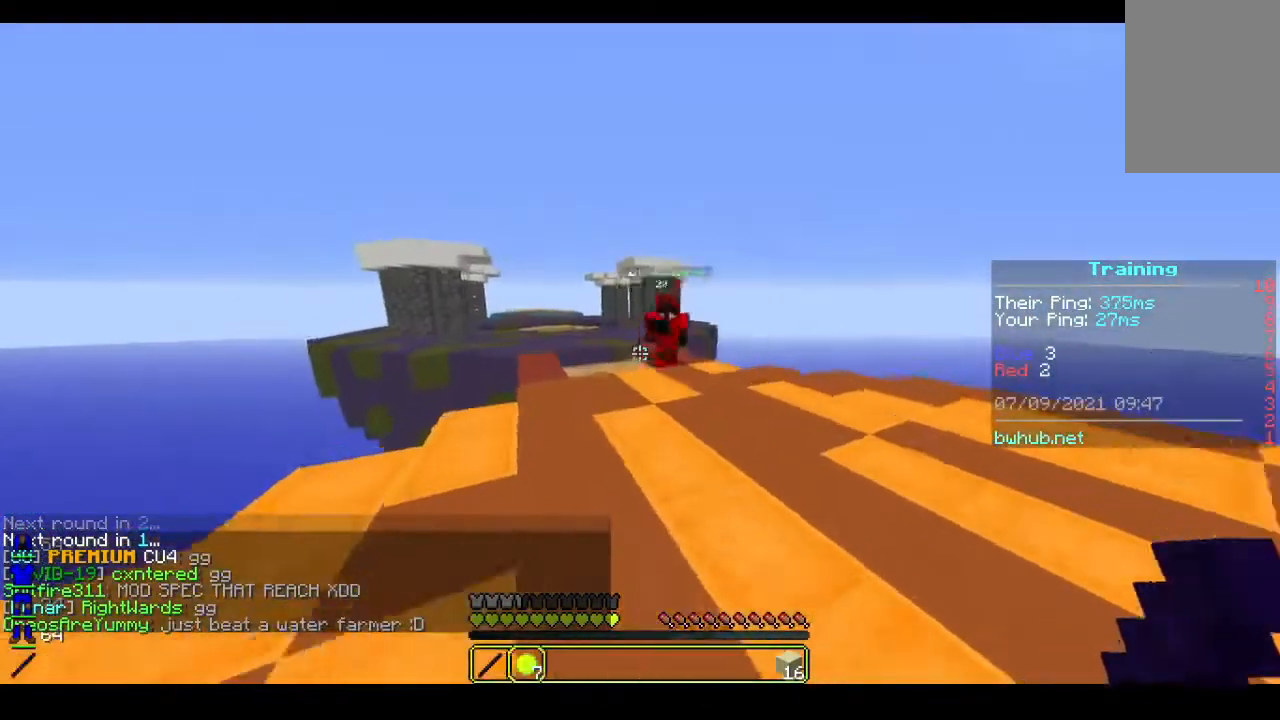
{"keys": ["w"], "mouse": ["left"], "events": [[200, "mouse_right", "down"], [367, "mouse_right", "up"], [400, "mouse_left", "down"]]}
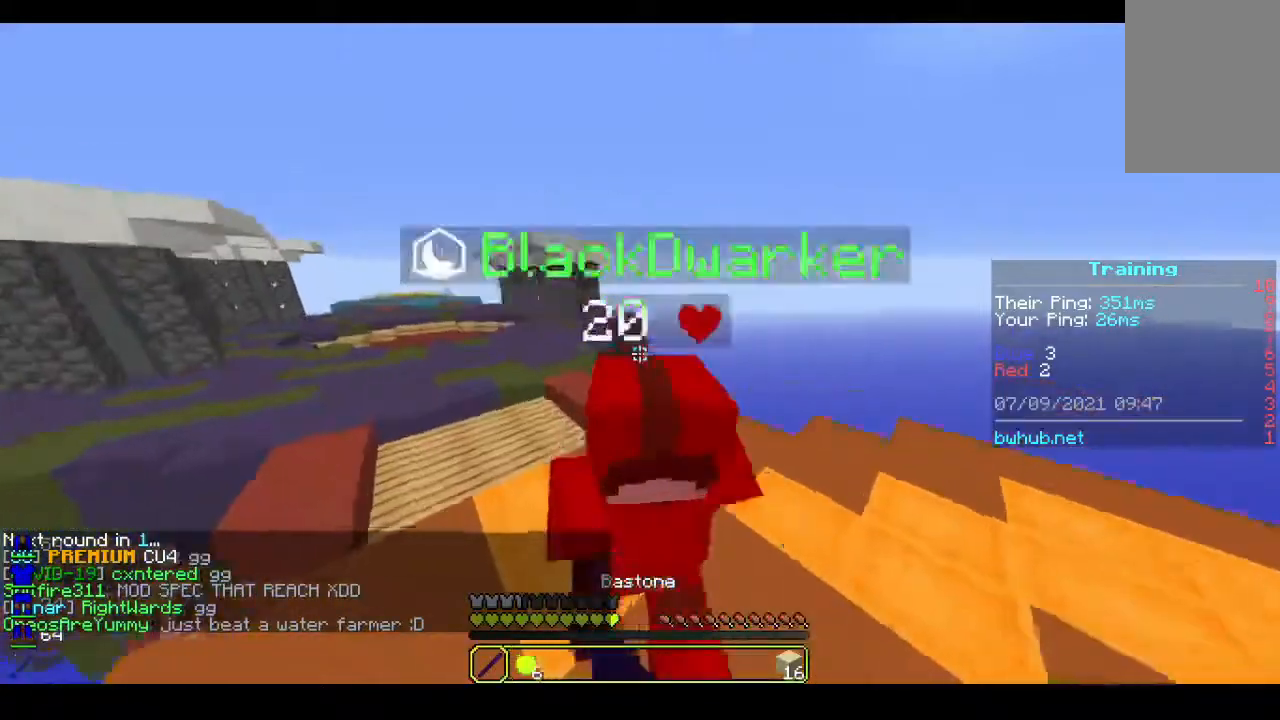
{"keys": ["w"], "mouse": ["left"], "events": []}
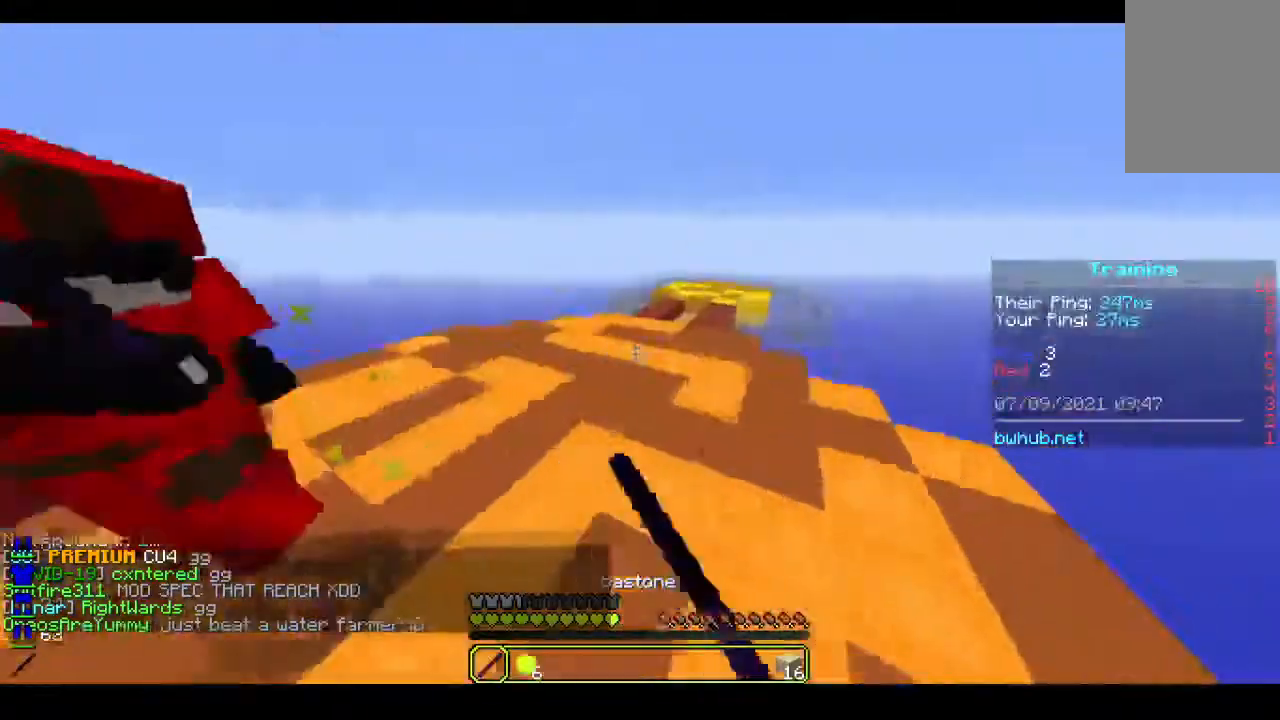
{"keys": ["d", "w"], "mouse": ["left"], "events": [[200, "mouse_left", "up"], [300, "mouse_left", "down"], [433, "mouse_left", "up"], [467, "d", "down"], [500, "mouse_left", "down"]]}
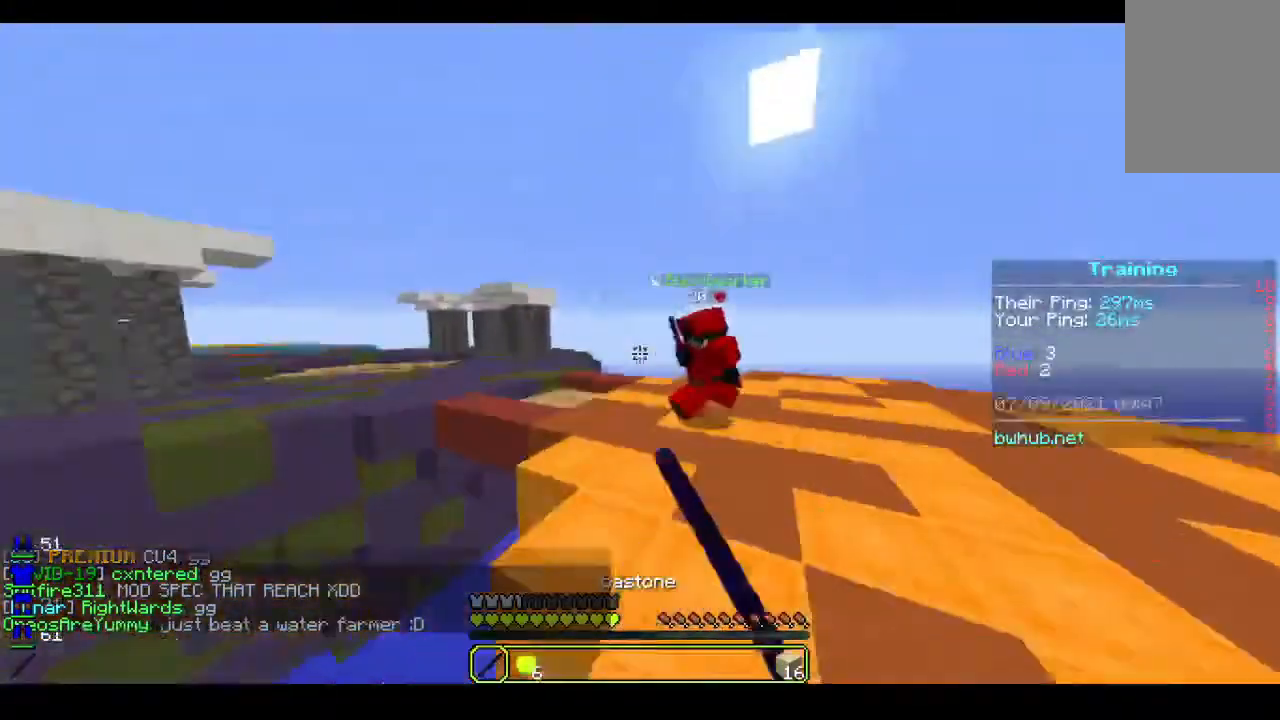
{"keys": ["w"], "mouse": ["right"], "events": [[100, "d", "up"], [133, "mouse_left", "up"], [500, "mouse_right", "down"]]}
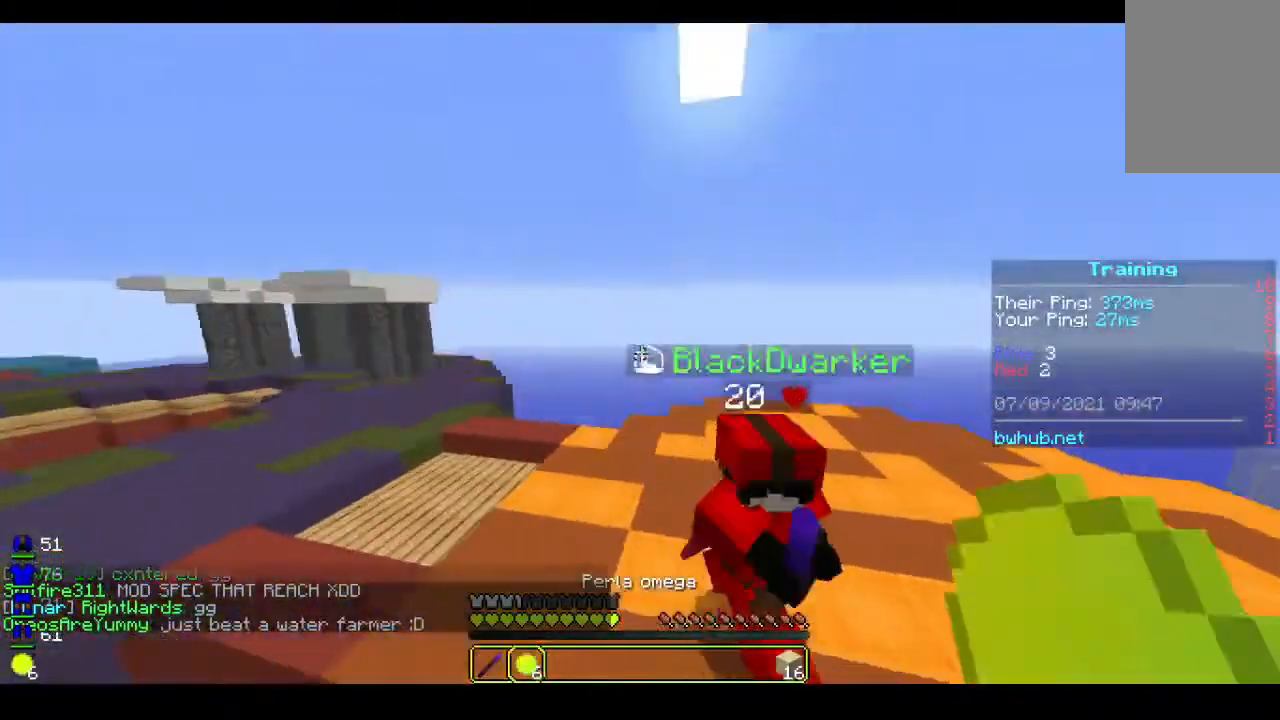
{"keys": ["w"], "mouse": [], "events": [[233, "mouse_right", "up"]]}
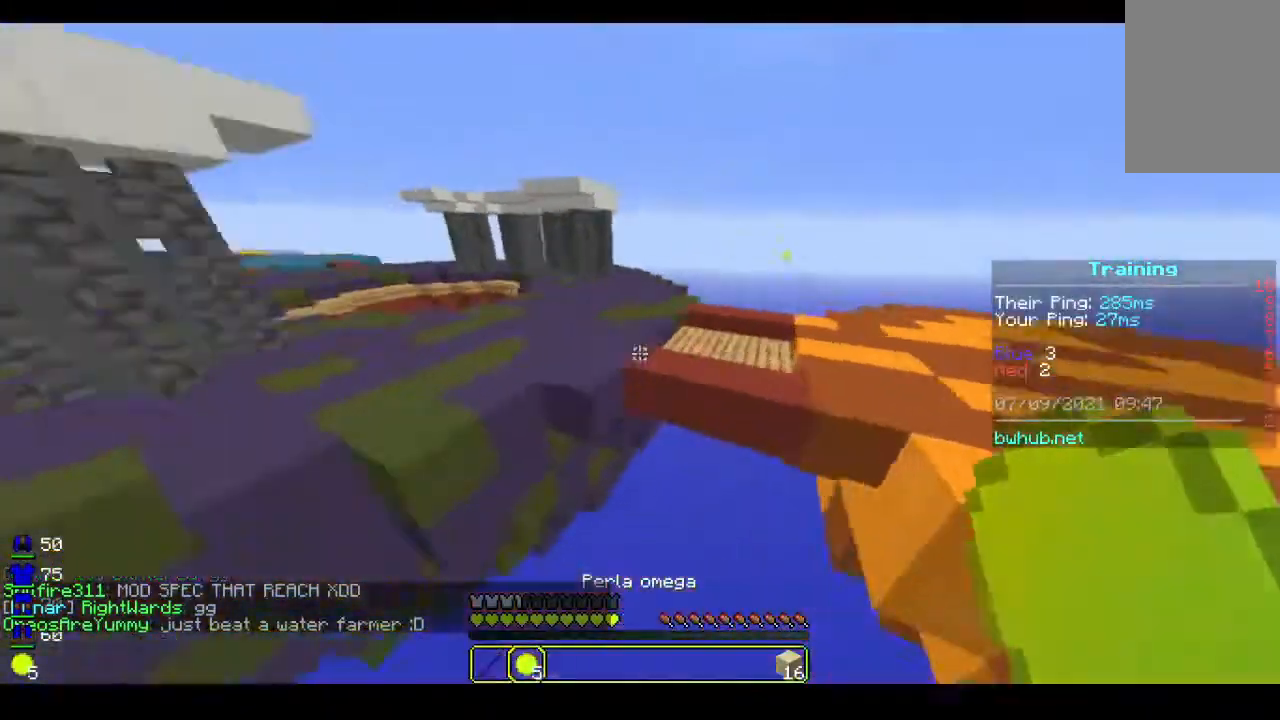
{"keys": [], "mouse": [], "events": [[100, "mouse_right", "down"], [267, "mouse_right", "up"], [467, "w", "up"]]}
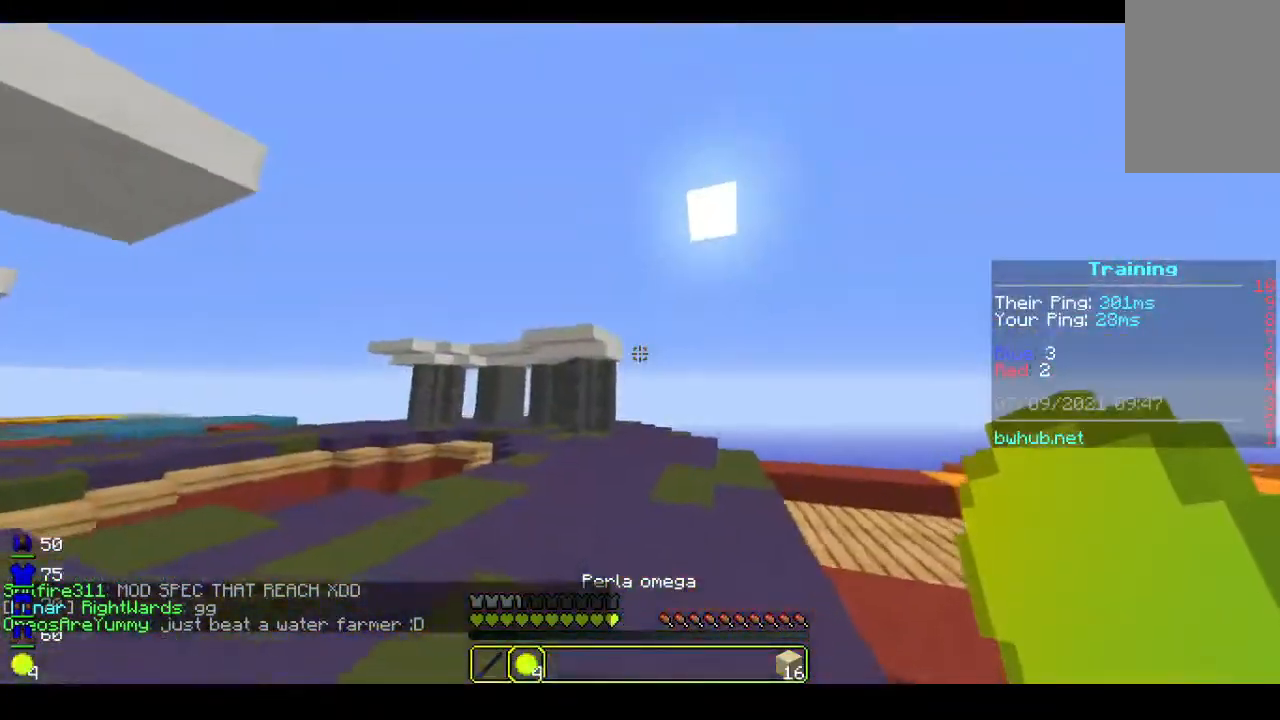
{"keys": [], "mouse": [], "events": []}
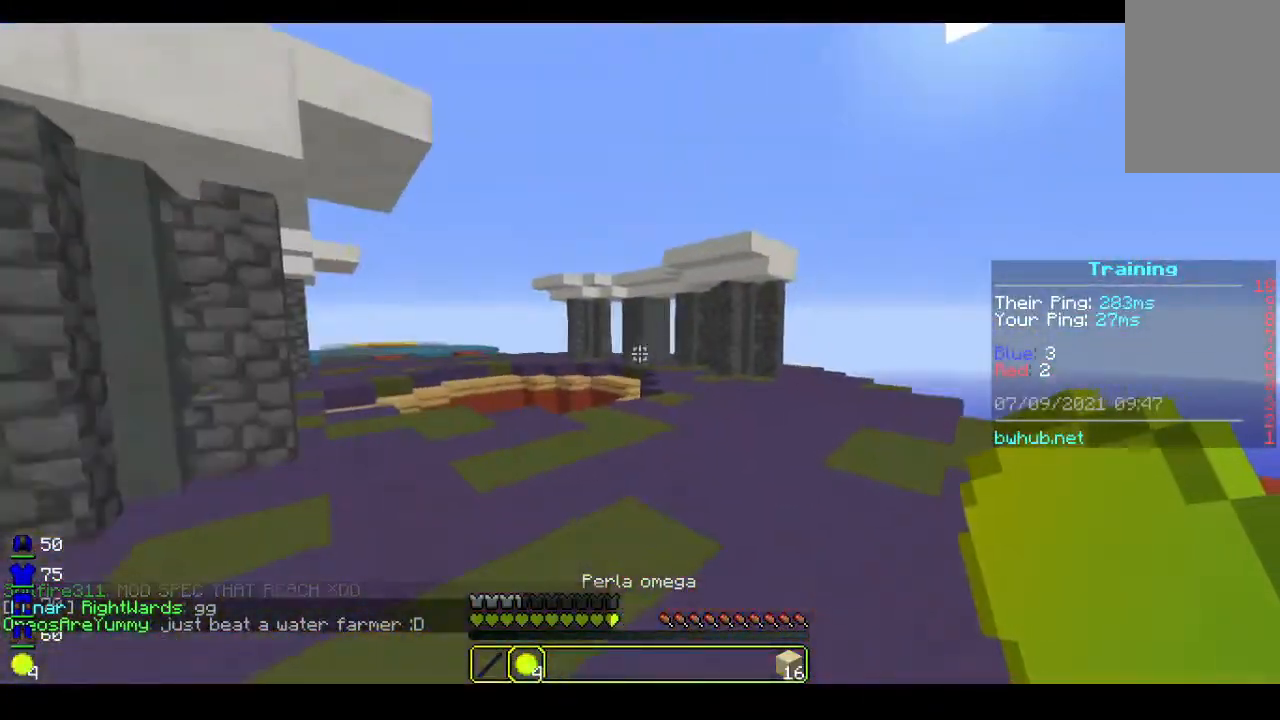
{"keys": ["w"], "mouse": [], "events": [[33, "w", "down"]]}
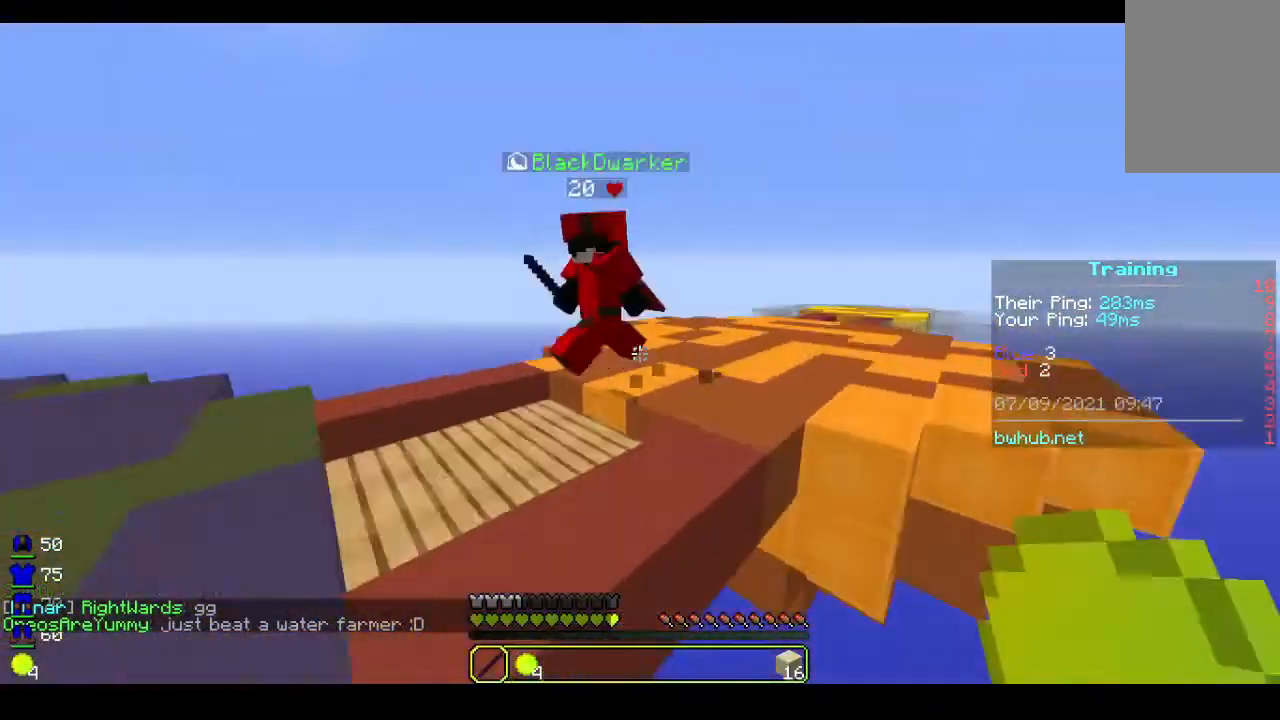
{"keys": ["w"], "mouse": [], "events": [[33, "mouse_left", "down"], [133, "mouse_left", "up"], [167, "w", "up"], [200, "mouse_left", "down"], [333, "mouse_left", "up"], [333, "w", "down"], [367, "mouse_left", "down"], [500, "mouse_left", "up"]]}
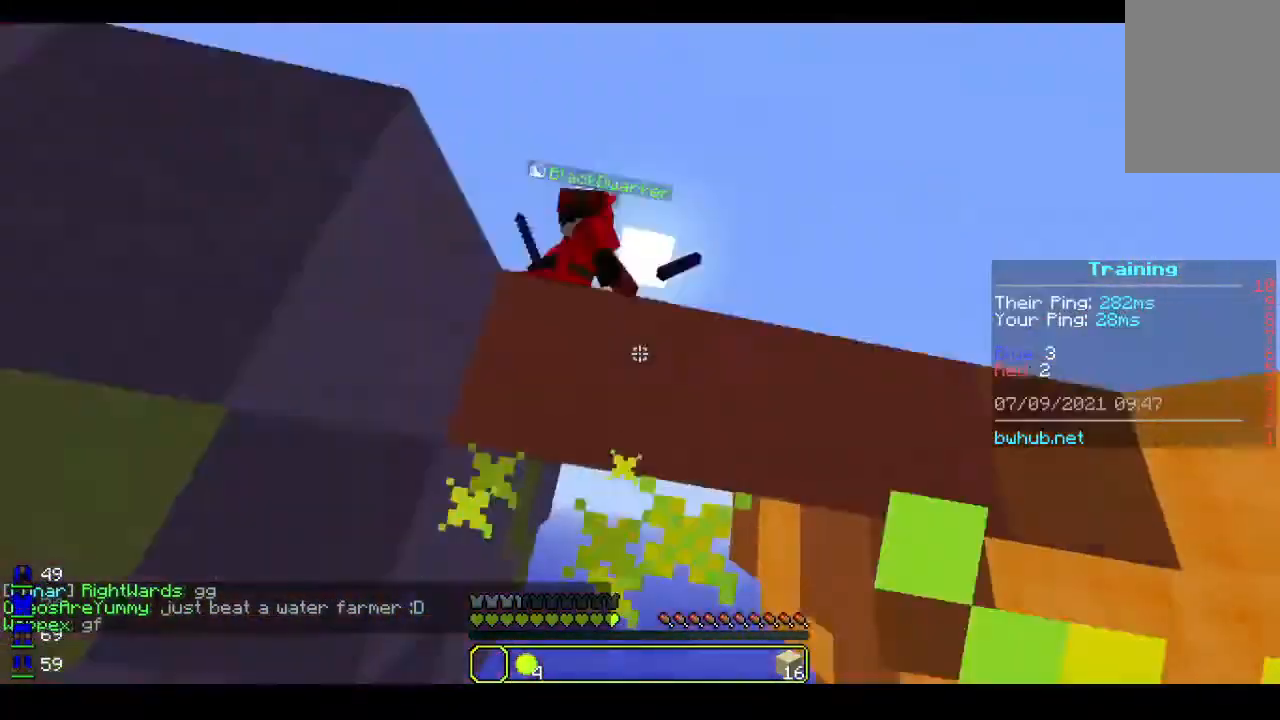
{"keys": [], "mouse": [], "events": [[233, "w", "up"]]}
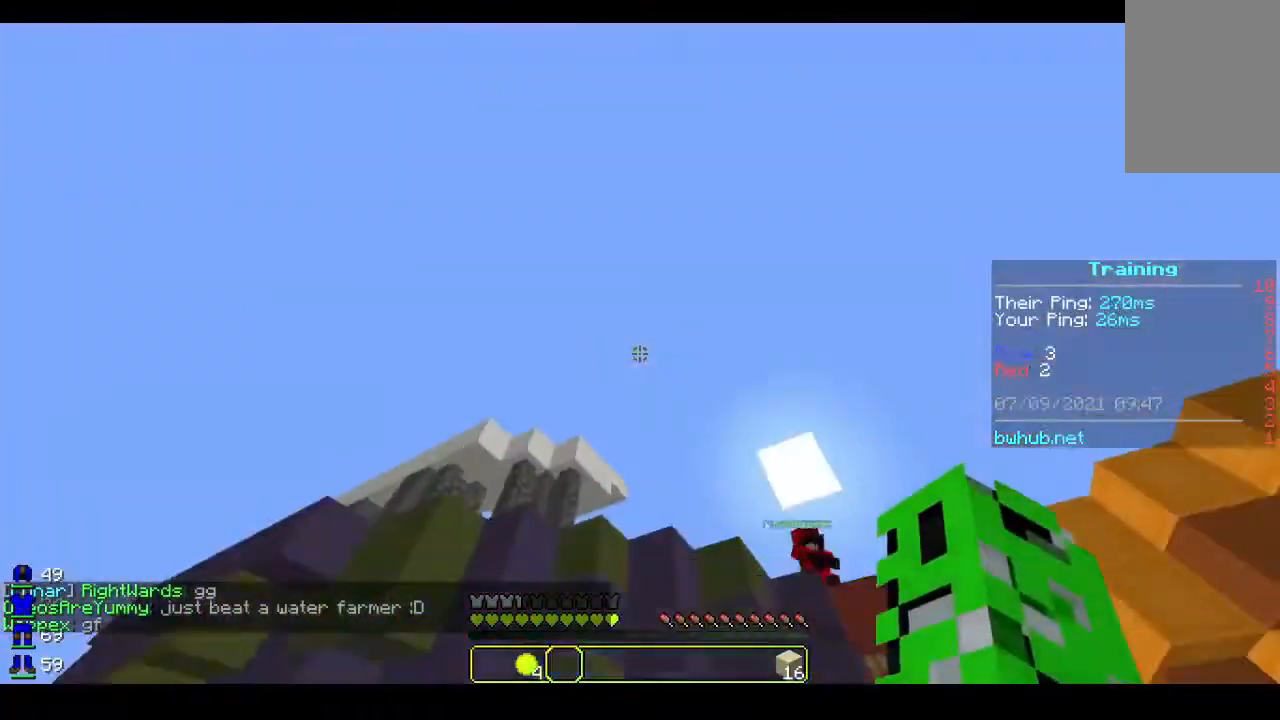
{"keys": [], "mouse": [], "events": []}
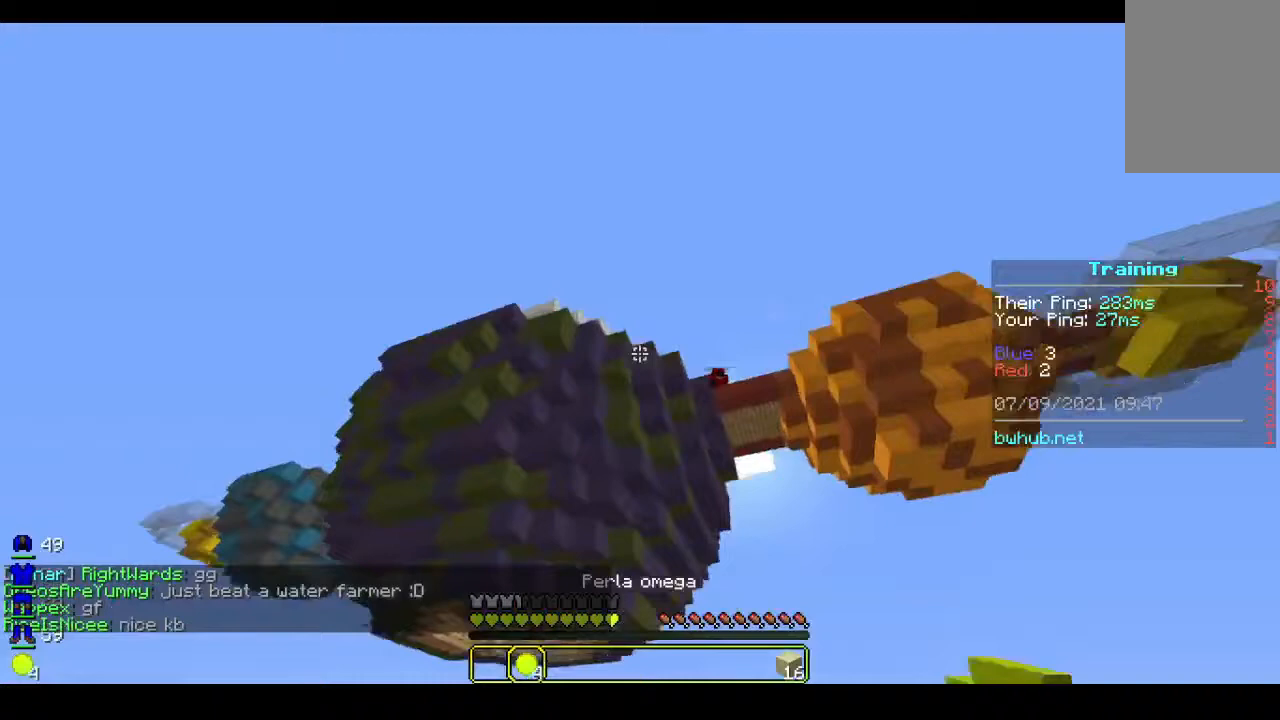
{"keys": [], "mouse": [], "events": [[33, "mouse_right", "down"], [200, "mouse_right", "up"]]}
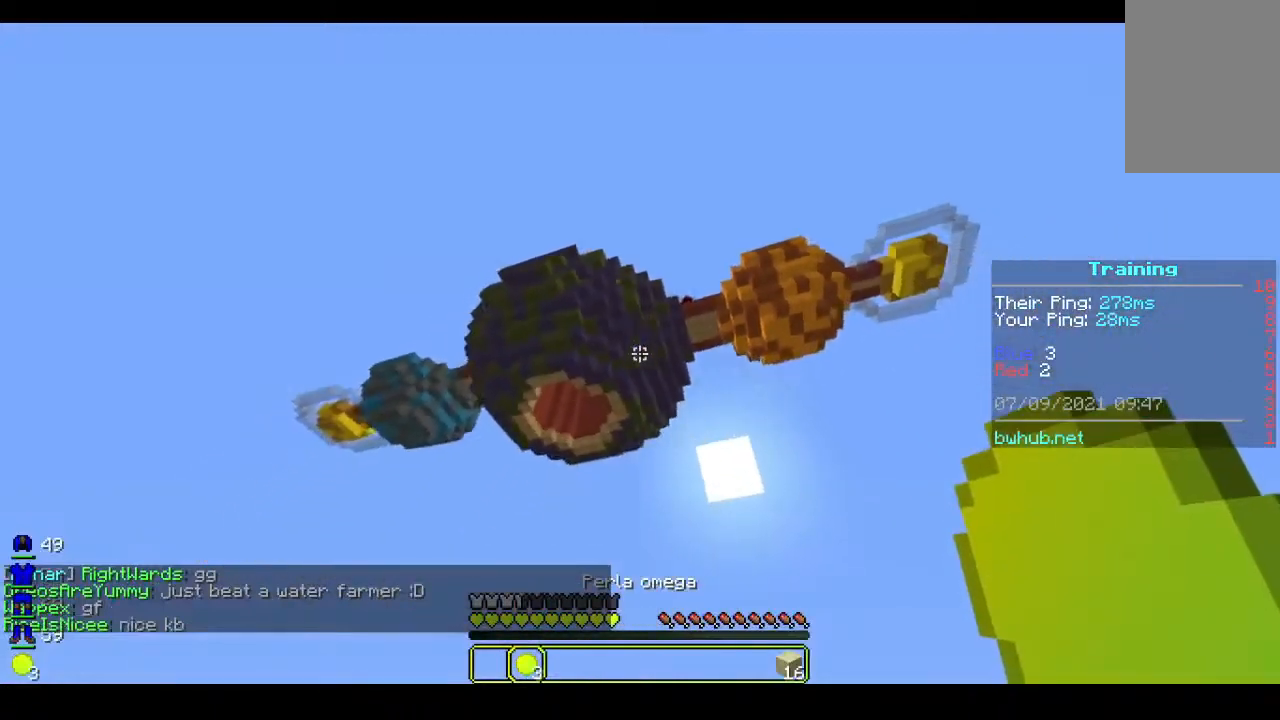
{"keys": [], "mouse": [], "events": []}
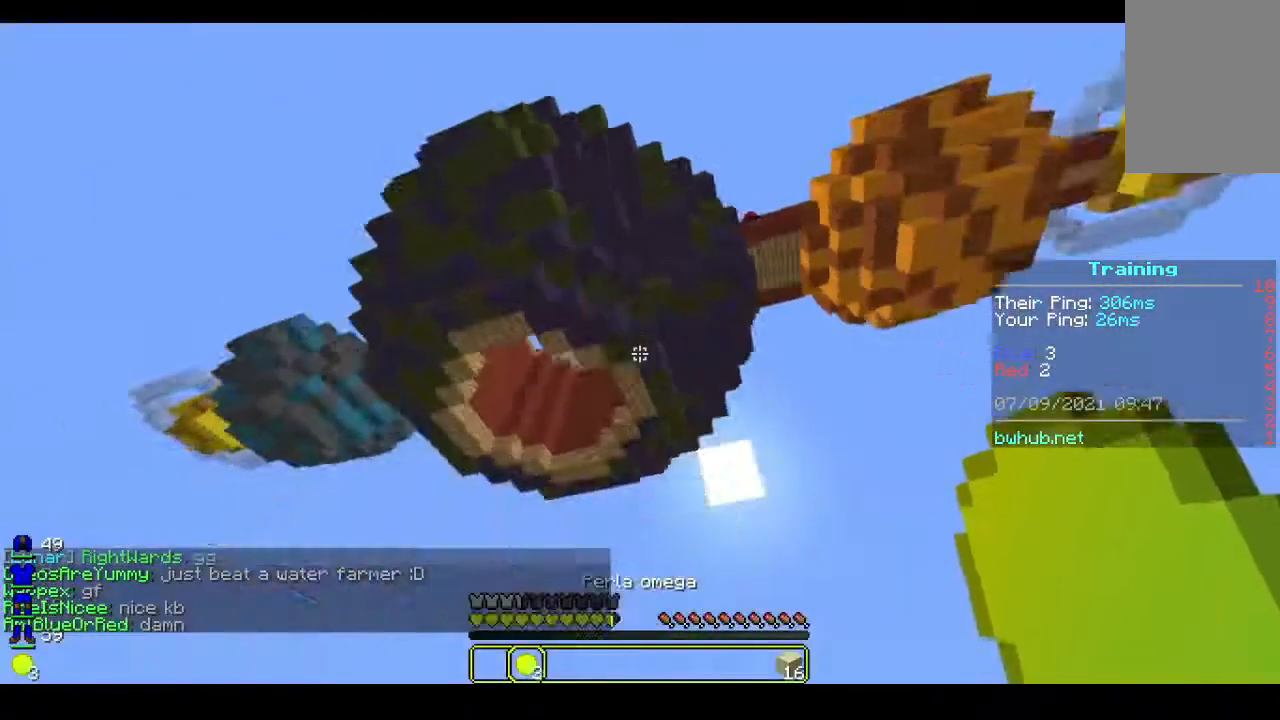
{"keys": [], "mouse": [], "events": [[33, "w", "down"], [167, "mouse_right", "down"], [233, "w", "up"], [400, "mouse_right", "up"]]}
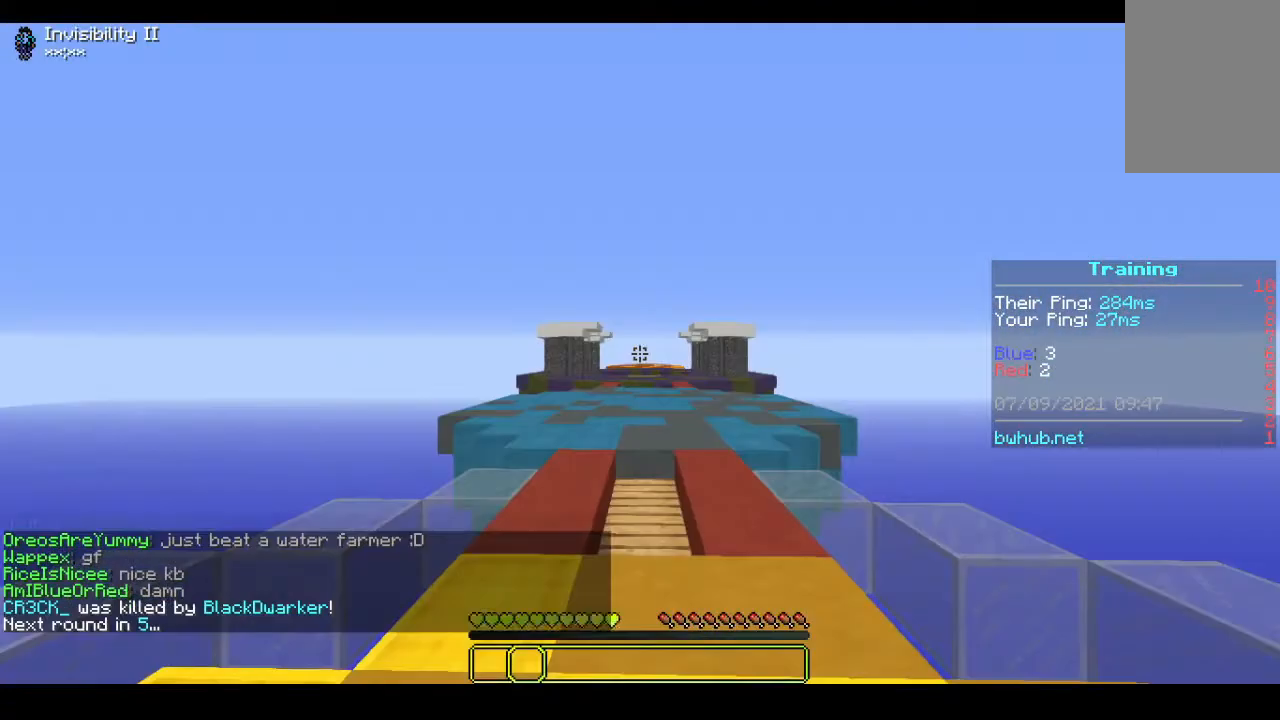
{"keys": [], "mouse": [], "events": [[100, "mouse_right", "down"], [267, "mouse_right", "up"]]}
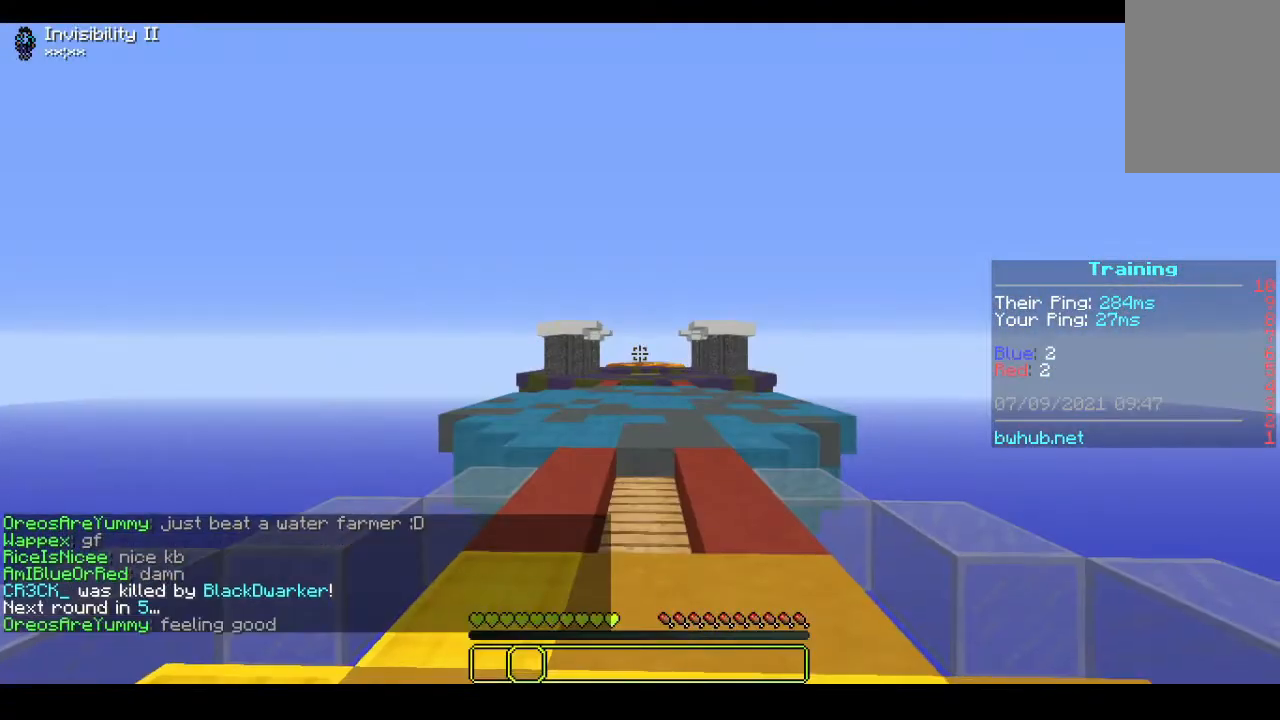
{"keys": [], "mouse": [], "events": []}
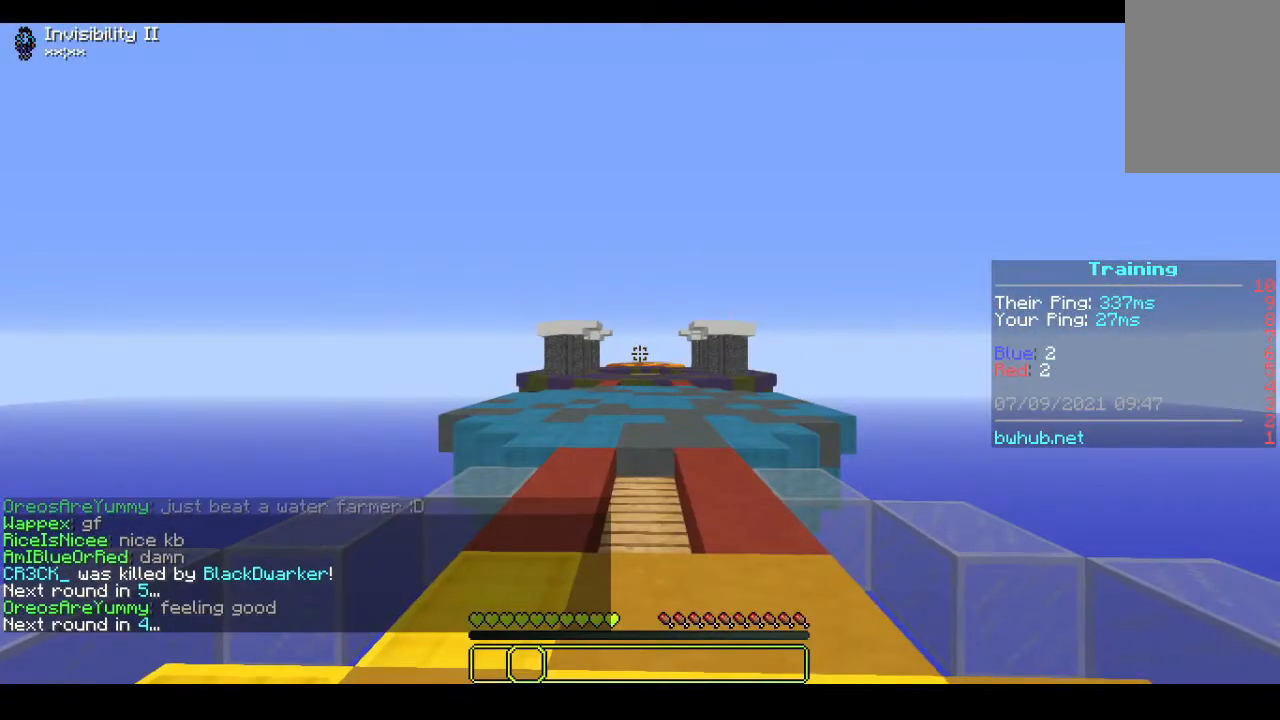
{"keys": [], "mouse": [], "events": []}
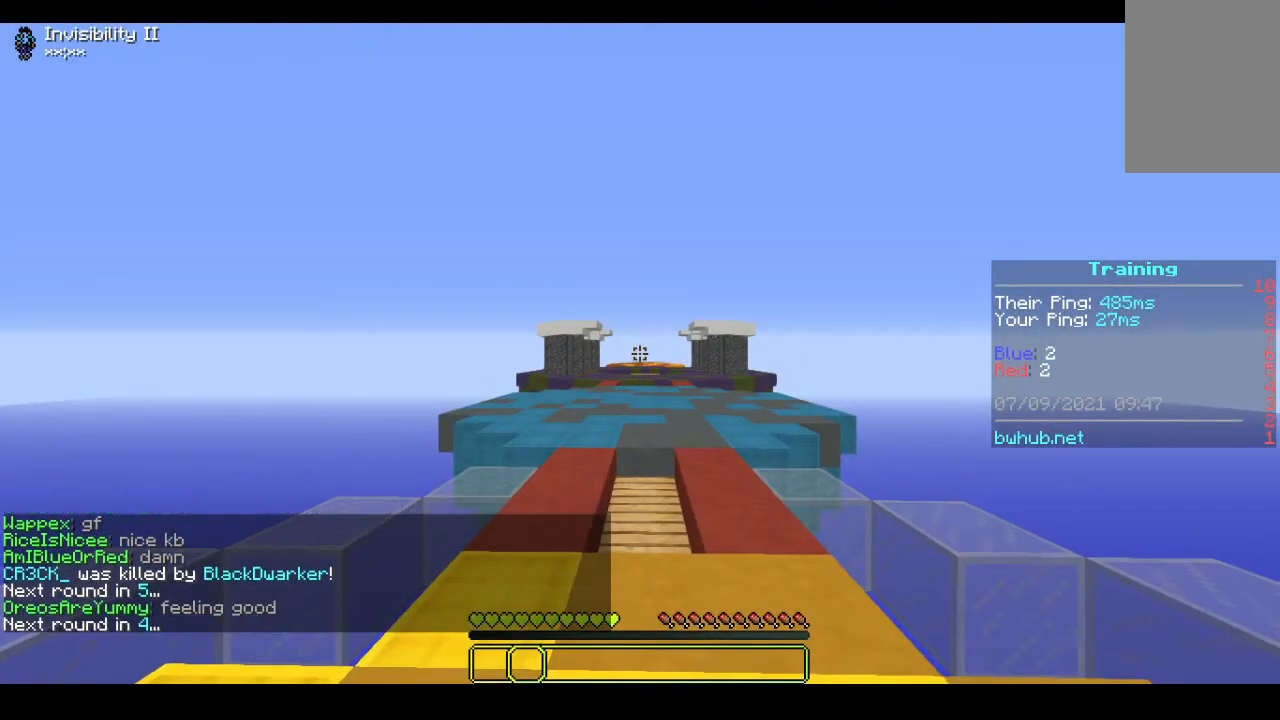
{"keys": [], "mouse": [], "events": []}
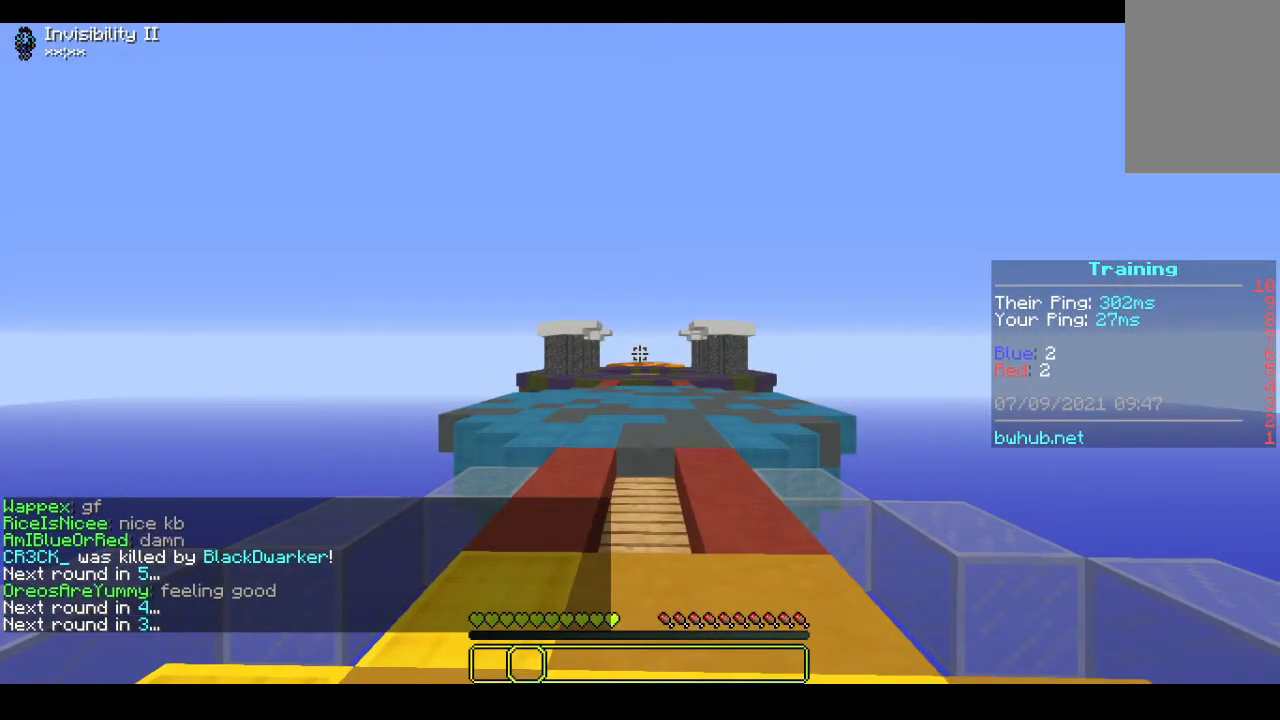
{"keys": [], "mouse": [], "events": []}
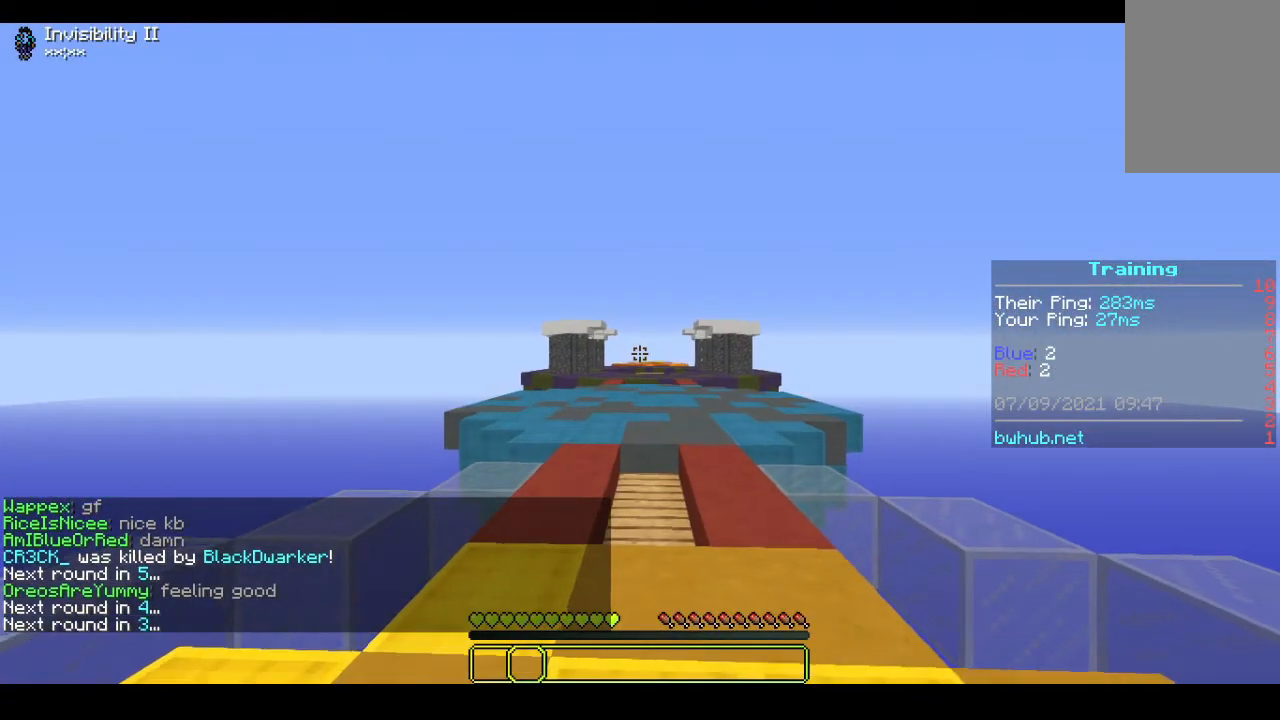
{"keys": ["w"], "mouse": [], "events": [[433, "w", "down"]]}
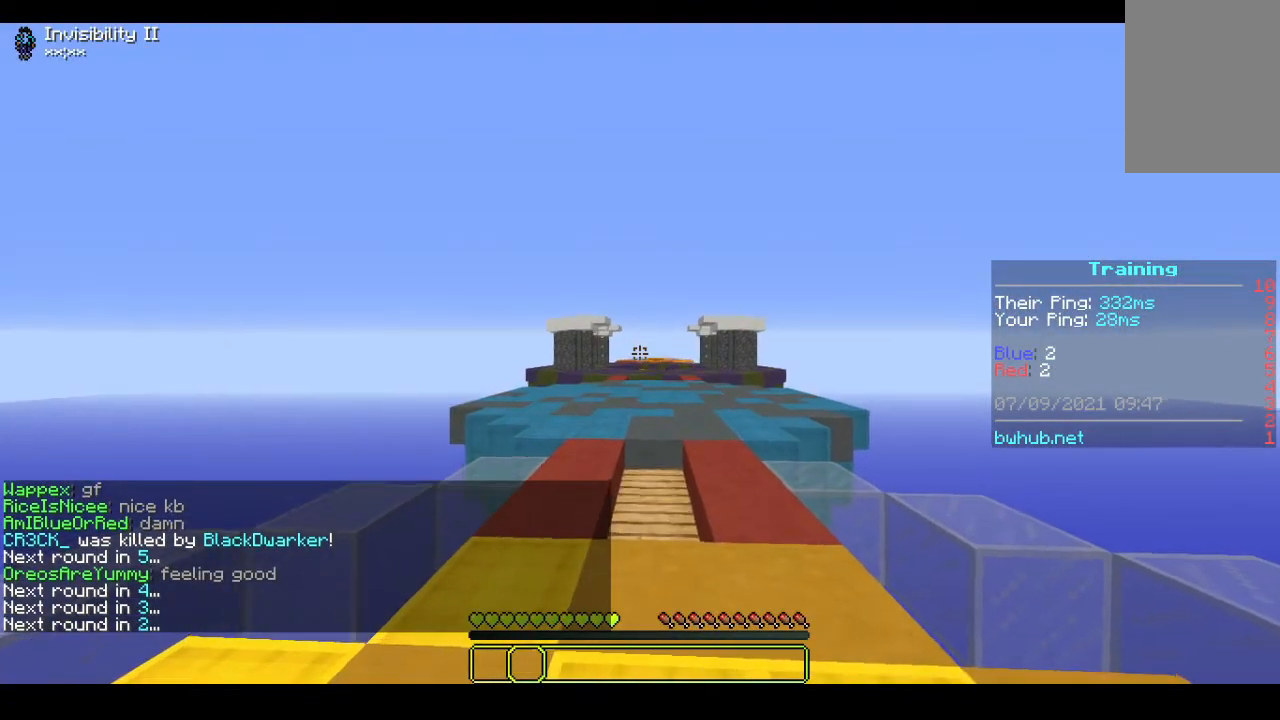
{"keys": [], "mouse": [], "events": [[400, "w", "up"]]}
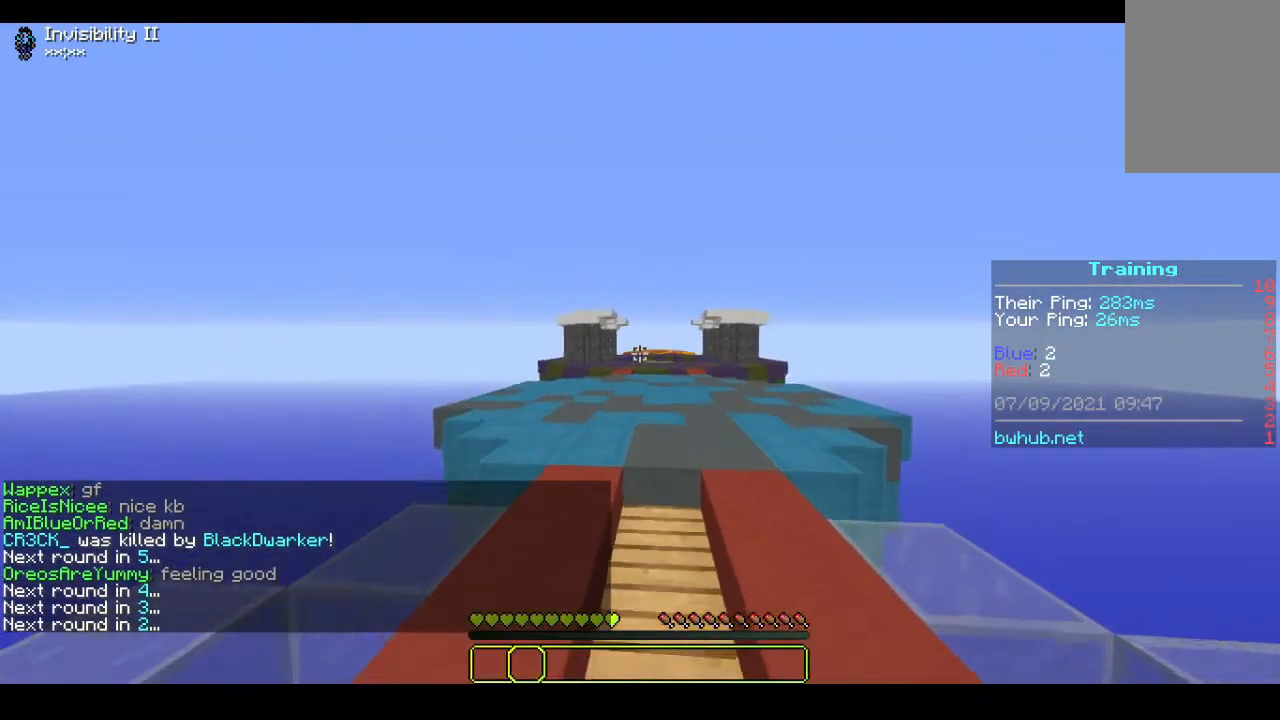
{"keys": [], "mouse": [], "events": [[100, "s", "down"], [433, "s", "up"]]}
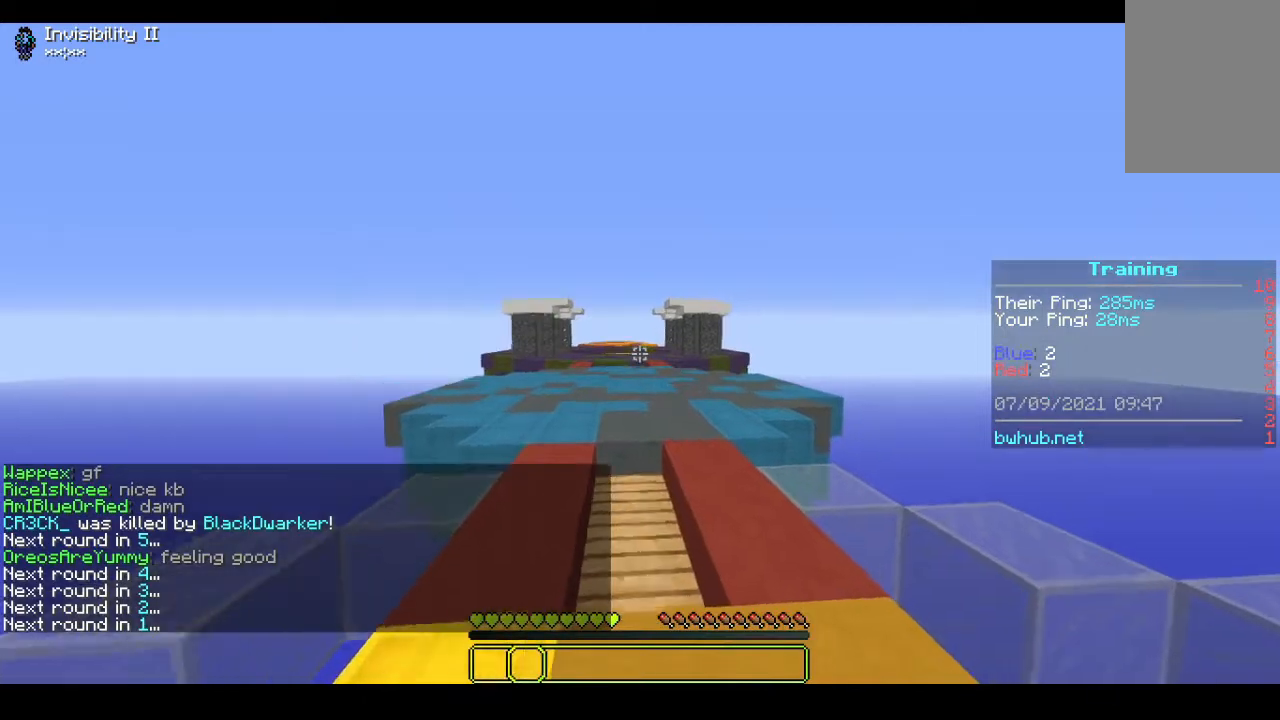
{"keys": [], "mouse": [], "events": []}
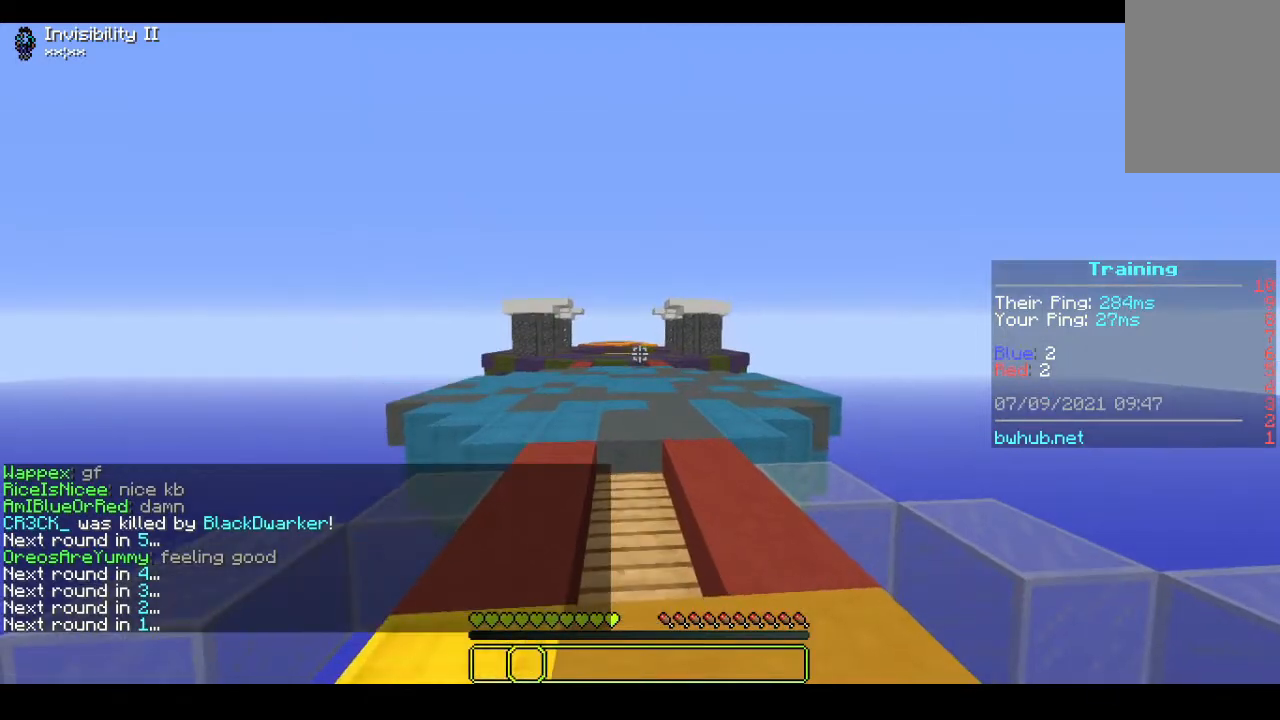
{"keys": ["w"], "mouse": [], "events": [[467, "w", "down"]]}